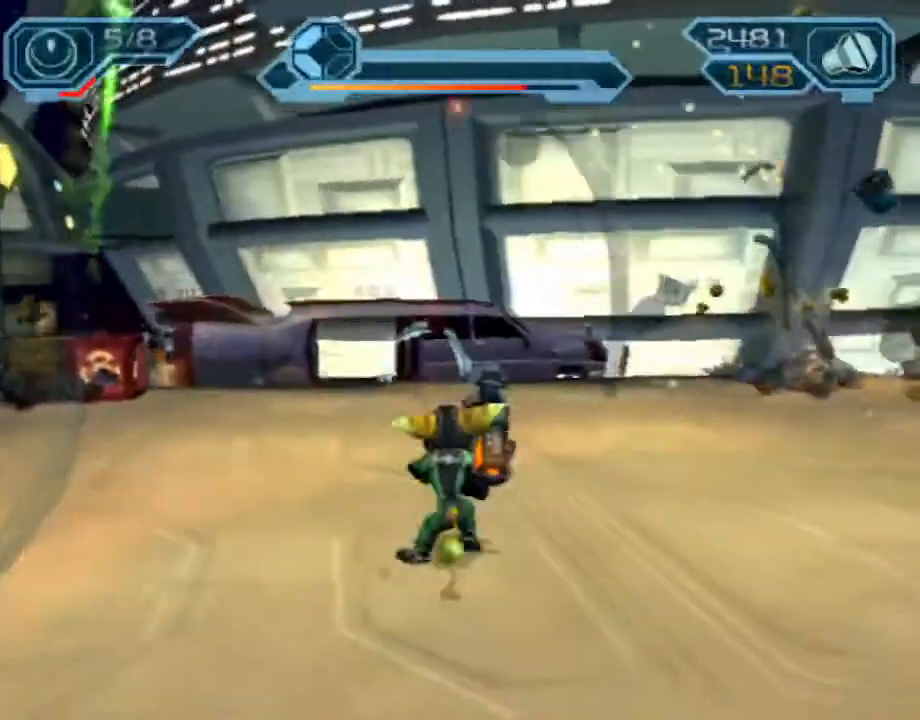
Gameplay with a controller (PlayStation layout); each line is a JSON object with the inputs held at the frame after it. "events" lists button and stick changes between this image and that frame as [ms after this image, input, new state], when the widget could be followed in between. Not read: L3 R3.
{"buttons": ["TRIANGLE"], "left_stick": "up-left", "right_stick": "center"}
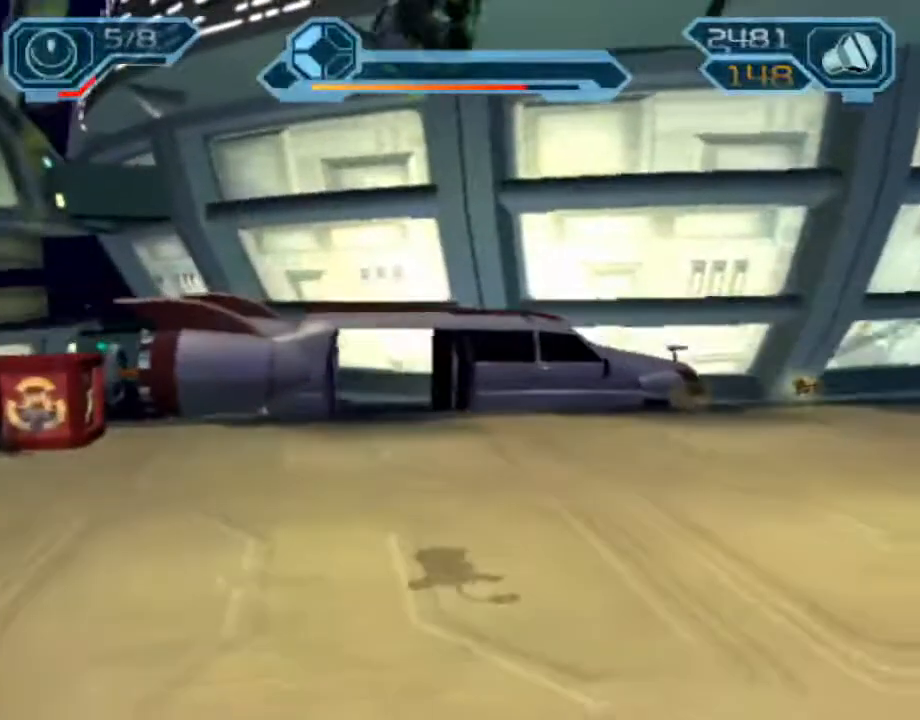
{"buttons": [], "left_stick": "up", "right_stick": "center", "events": [[33, "left_stick", "up"], [50, "TRIANGLE", "up"], [250, "right_stick", "right"], [350, "right_stick", "center"]]}
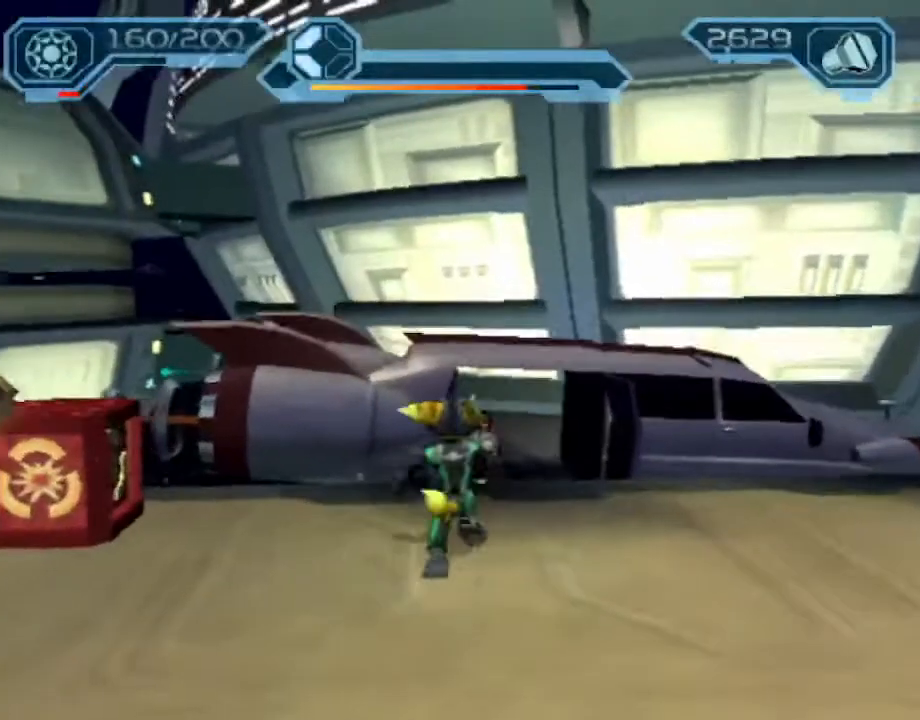
{"buttons": [], "left_stick": "up", "right_stick": "center", "events": [[17, "CROSS", "down"], [100, "CROSS", "up"]]}
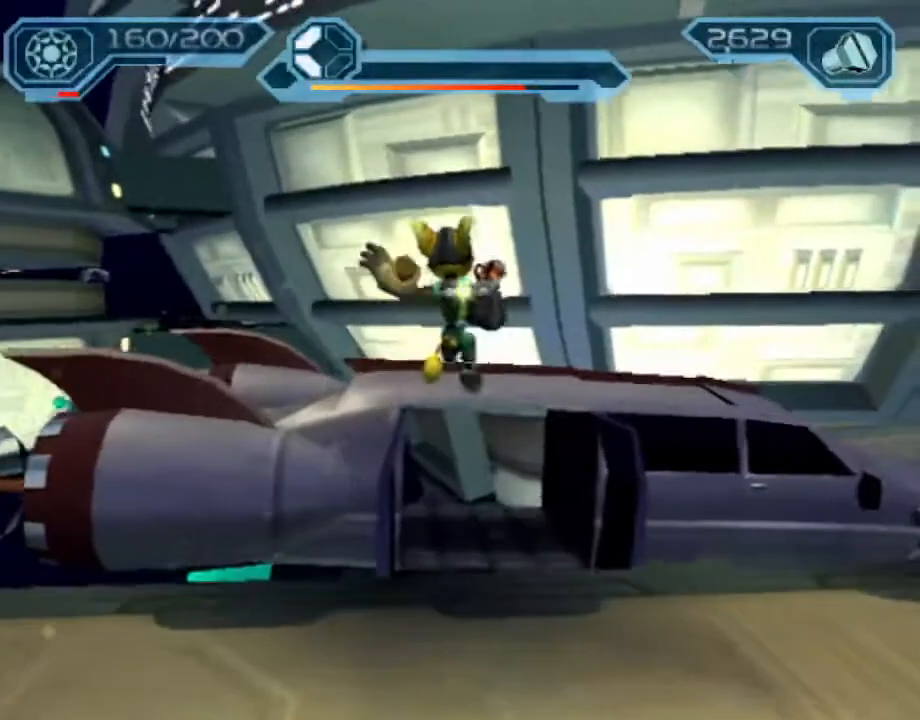
{"buttons": [], "left_stick": "center", "right_stick": "center", "events": [[483, "left_stick", "center"]]}
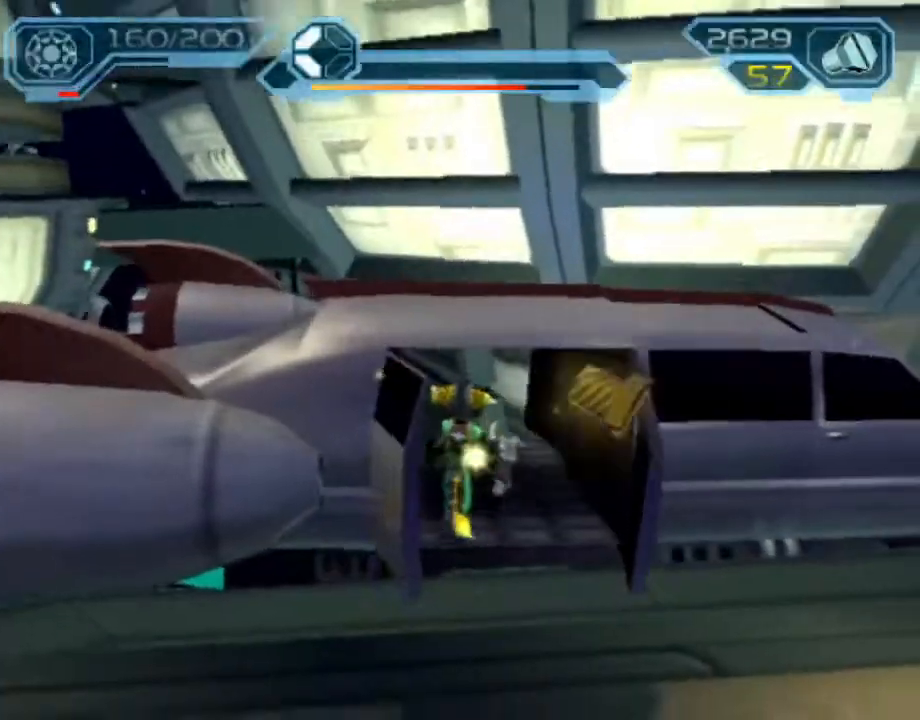
{"buttons": [], "left_stick": "center", "right_stick": "center"}
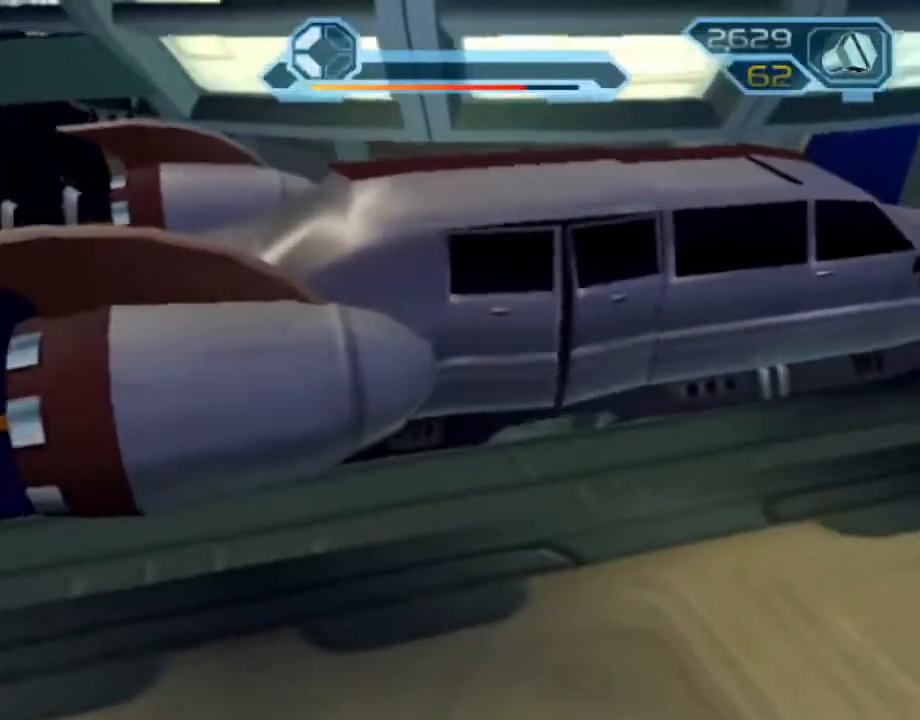
{"buttons": ["DPAD_LEFT"], "left_stick": "center", "right_stick": "center"}
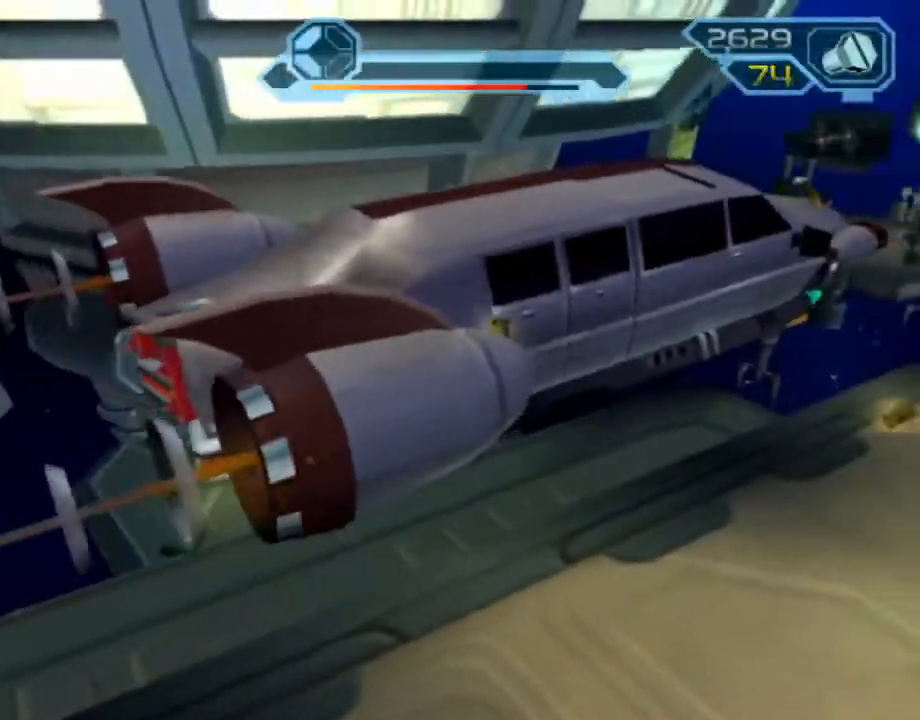
{"buttons": [], "left_stick": "center", "right_stick": "center", "events": [[50, "DPAD_LEFT", "up"]]}
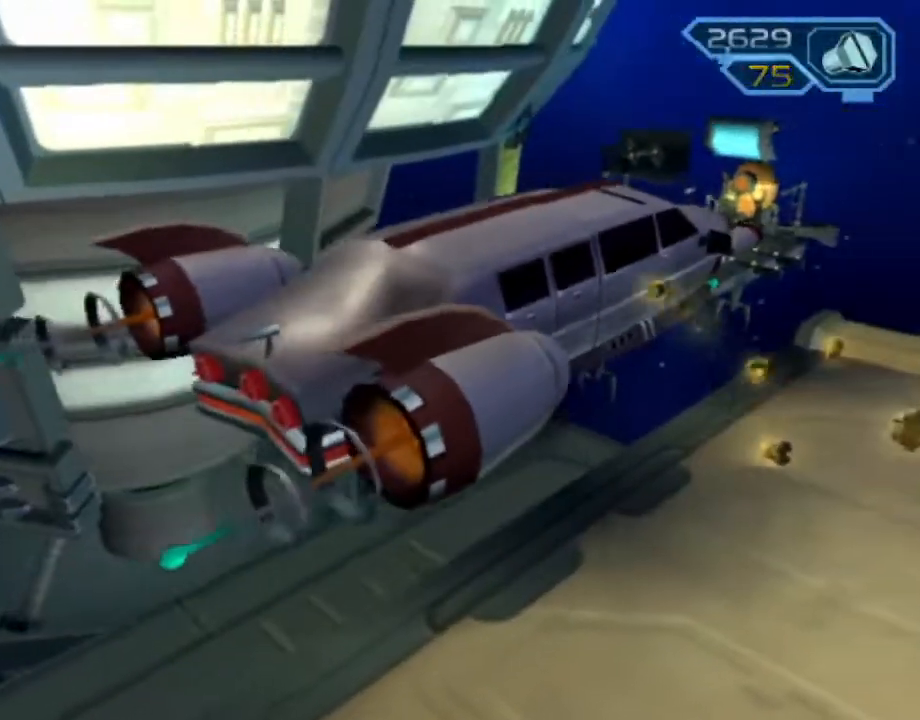
{"buttons": [], "left_stick": "up-left", "right_stick": "center", "events": [[17, "left_stick", "up-left"]]}
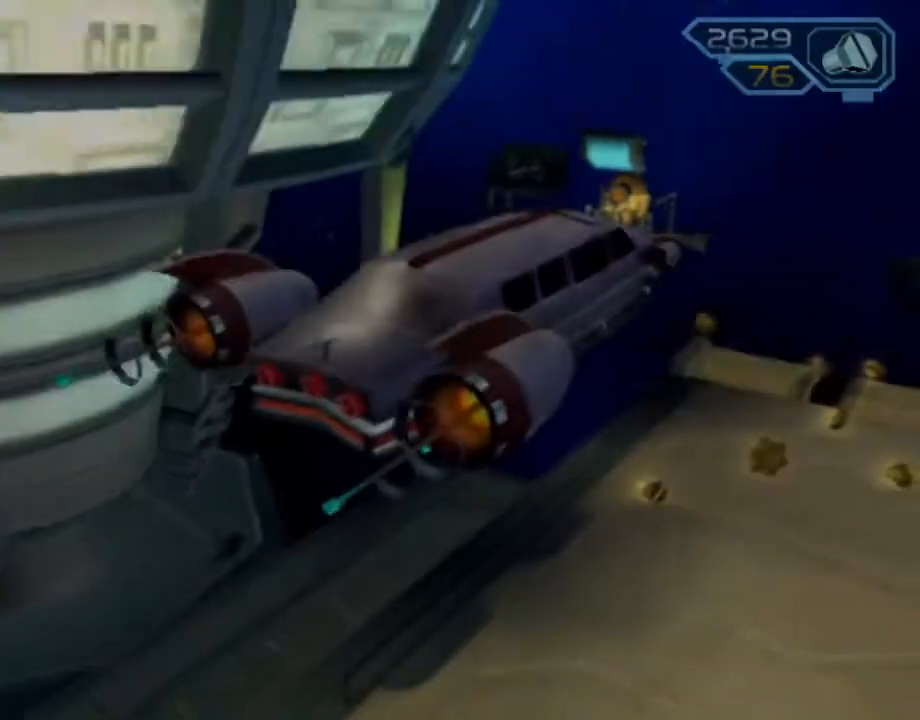
{"buttons": [], "left_stick": "up-left", "right_stick": "center", "events": []}
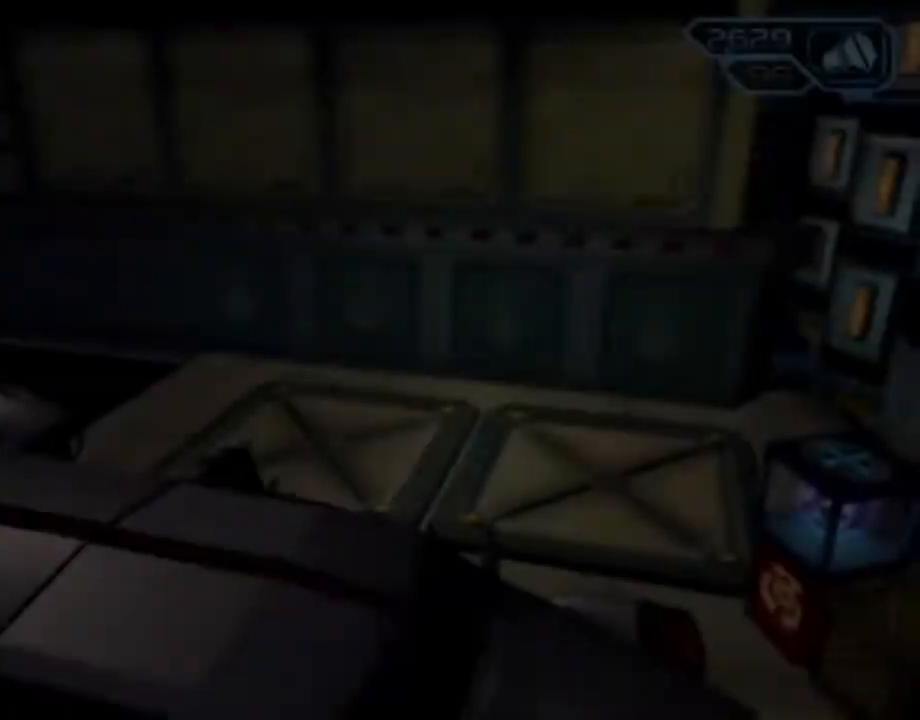
{"buttons": [], "left_stick": "up-left", "right_stick": "center", "events": []}
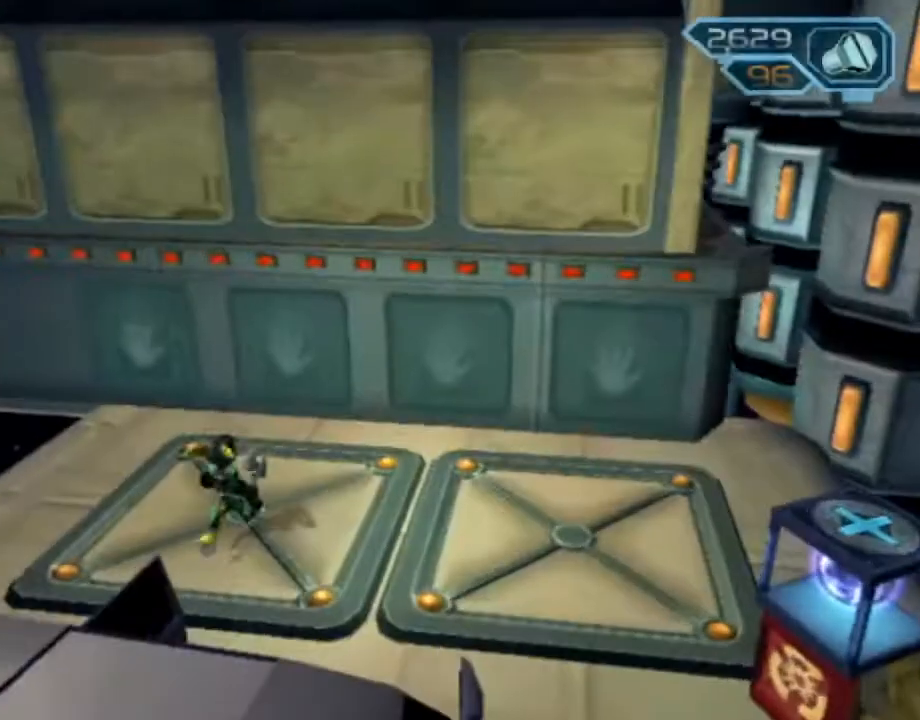
{"buttons": [], "left_stick": "up-left", "right_stick": "center", "events": [[33, "CIRCLE", "down"], [117, "CIRCLE", "up"]]}
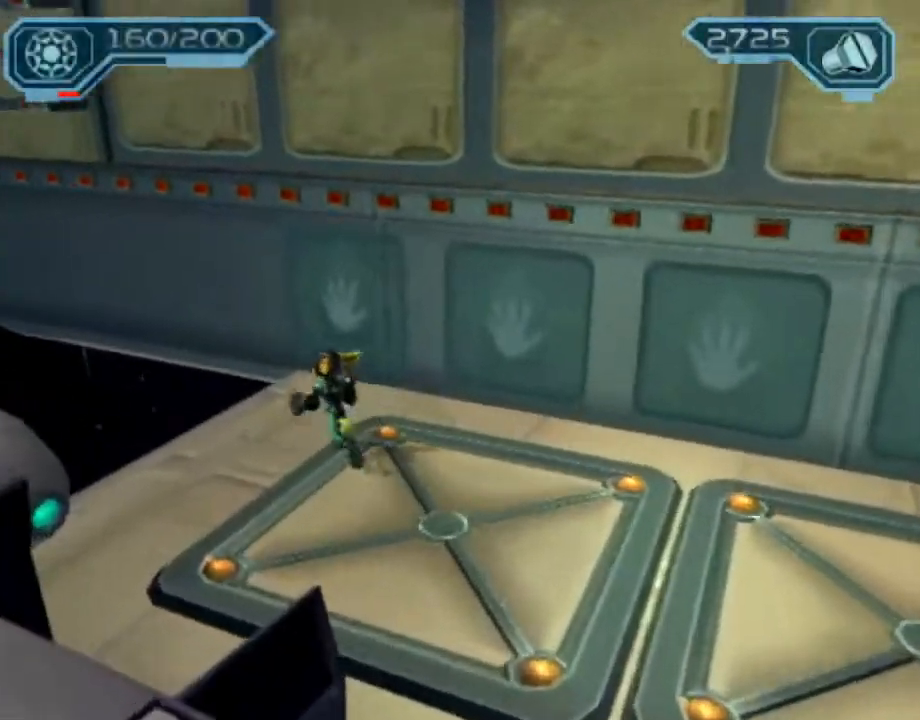
{"buttons": ["CROSS"], "left_stick": "up-left", "right_stick": "center", "events": [[400, "CROSS", "down"]]}
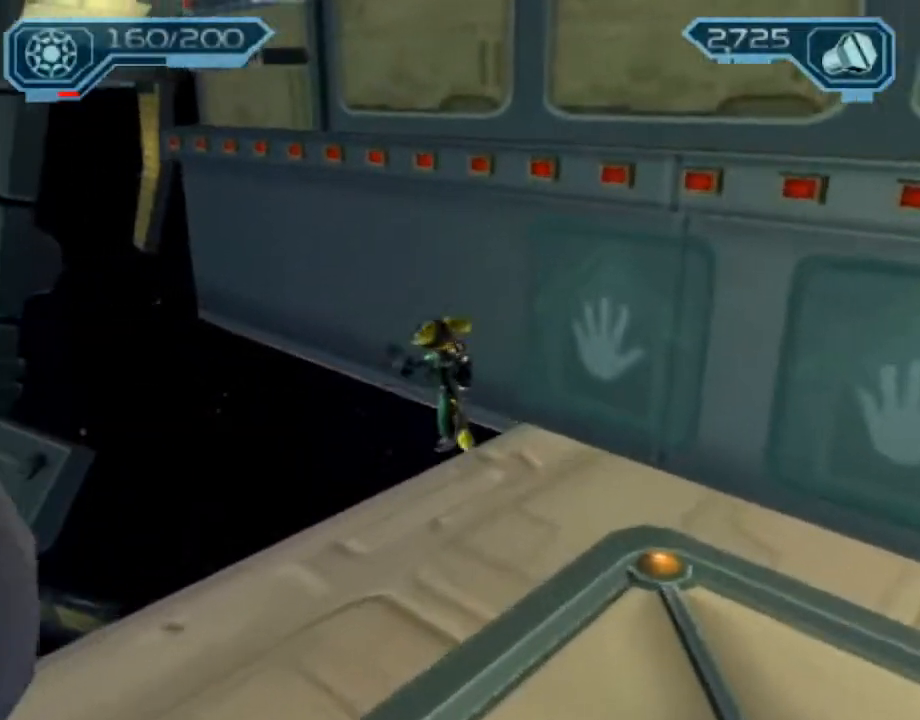
{"buttons": ["CROSS"], "left_stick": "up", "right_stick": "center", "events": [[317, "CROSS", "up"], [450, "CROSS", "down"], [483, "left_stick", "up"]]}
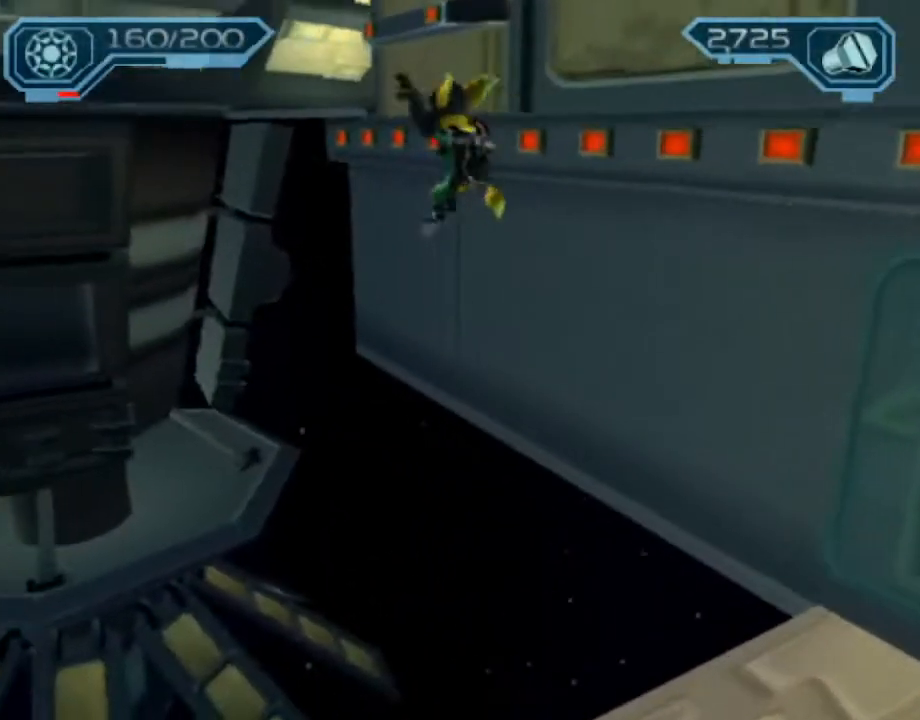
{"buttons": ["CROSS"], "left_stick": "up-right", "right_stick": "center", "events": [[100, "left_stick", "up-right"], [133, "CROSS", "up"], [183, "CROSS", "down"], [283, "CROSS", "up"], [367, "CROSS", "down"], [433, "CROSS", "up"], [500, "CROSS", "down"]]}
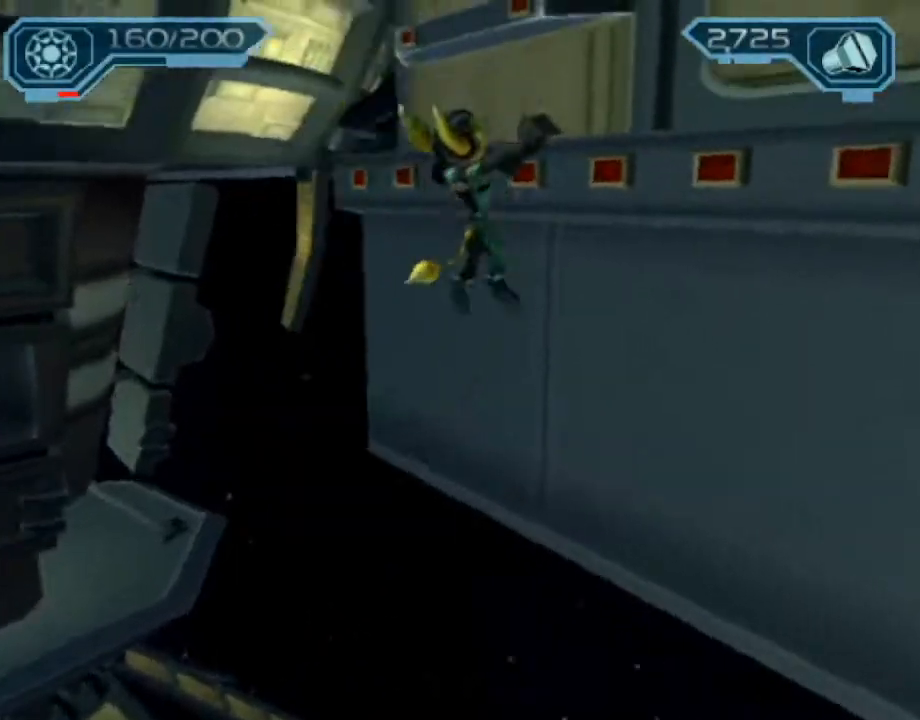
{"buttons": [], "left_stick": "center", "right_stick": "center", "events": [[83, "CROSS", "up"], [150, "left_stick", "center"], [167, "CROSS", "down"], [200, "CROSS", "up"], [300, "CROSS", "down"], [367, "CROSS", "up"], [417, "CROSS", "down"], [467, "CROSS", "up"]]}
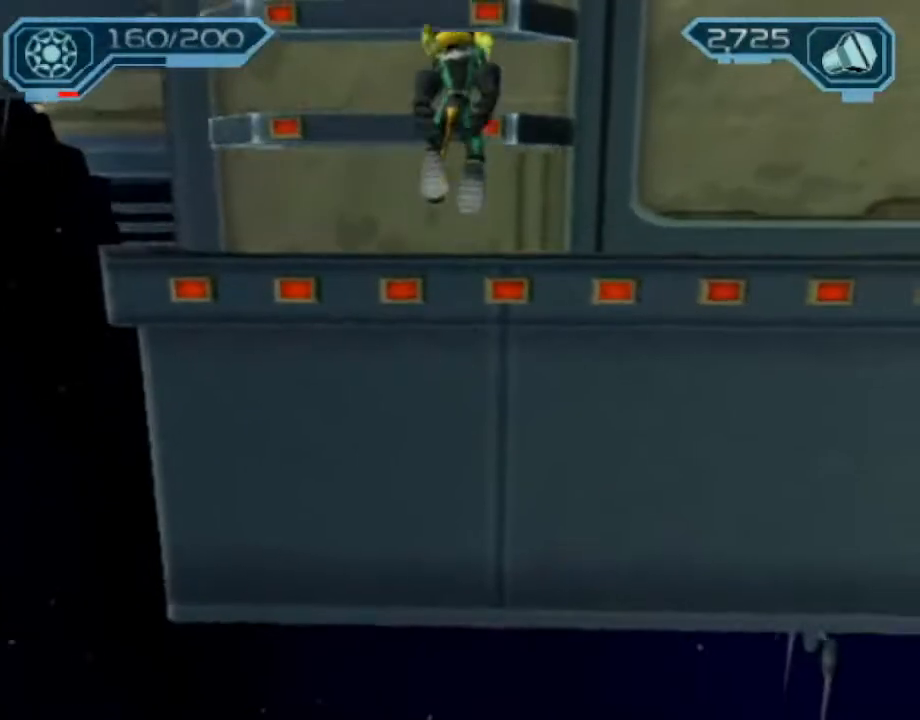
{"buttons": [], "left_stick": "center", "right_stick": "center", "events": [[33, "CROSS", "down"], [100, "CROSS", "up"], [183, "CROSS", "down"], [200, "CROSS", "up"], [283, "CROSS", "down"], [350, "CROSS", "up"], [417, "CROSS", "down"], [450, "CROSS", "up"]]}